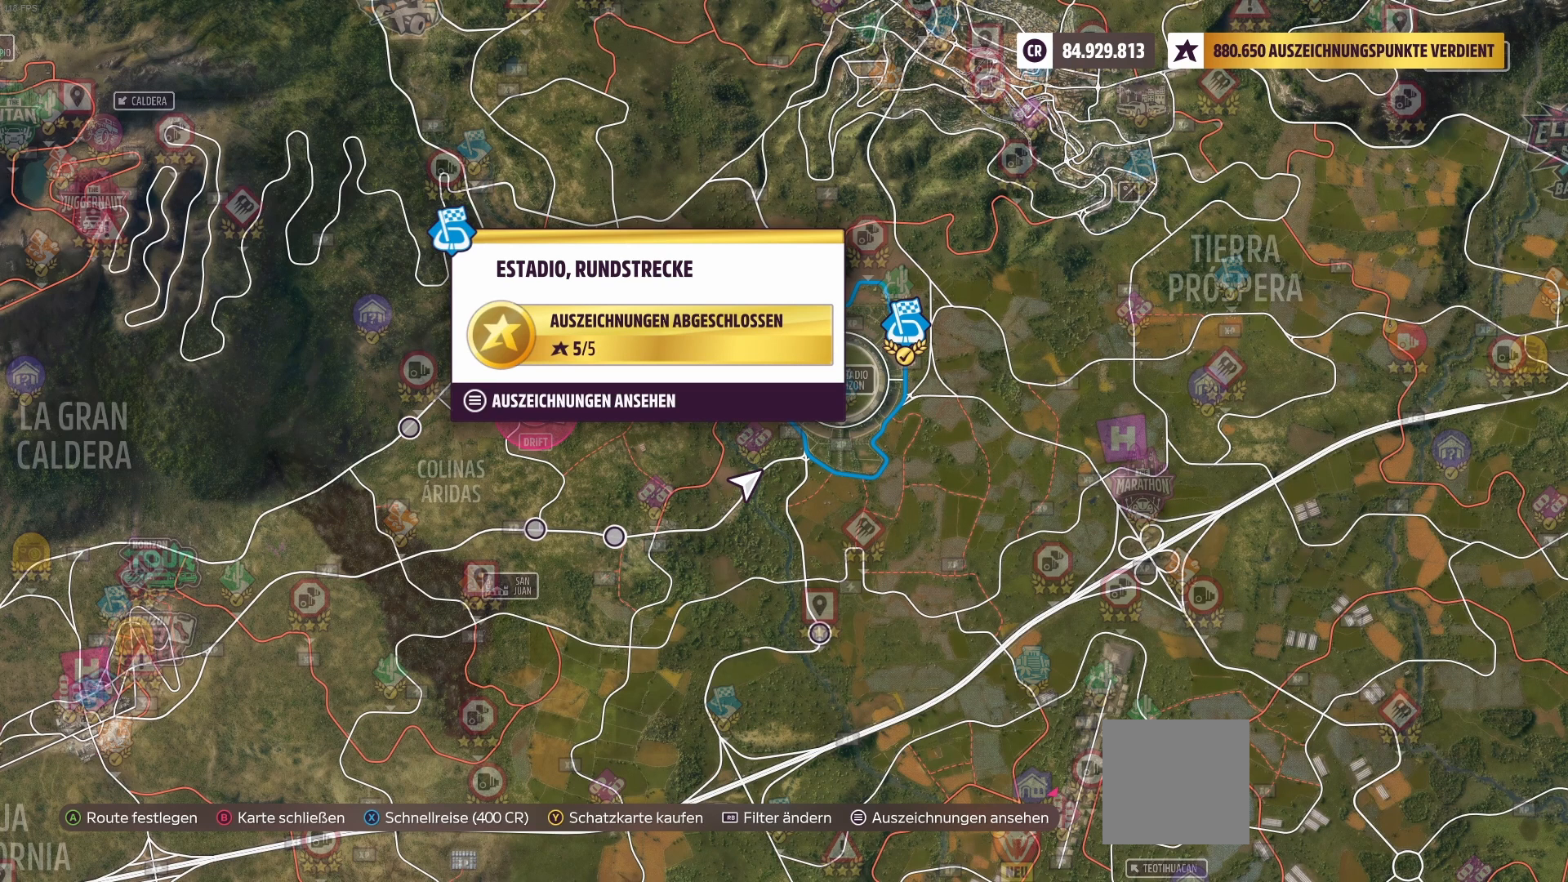
Gameplay with a controller (Xbox layout); each line is a JSON object with the inputs held at the frame after it. "events" lists button and stick changes between this image and that frame as [ms after this image, input, new state], when the widget could be followed in between.
{"buttons": [], "left_stick": "center", "right_stick": "center", "events": [[167, "A", "down"], [250, "A", "up"]]}
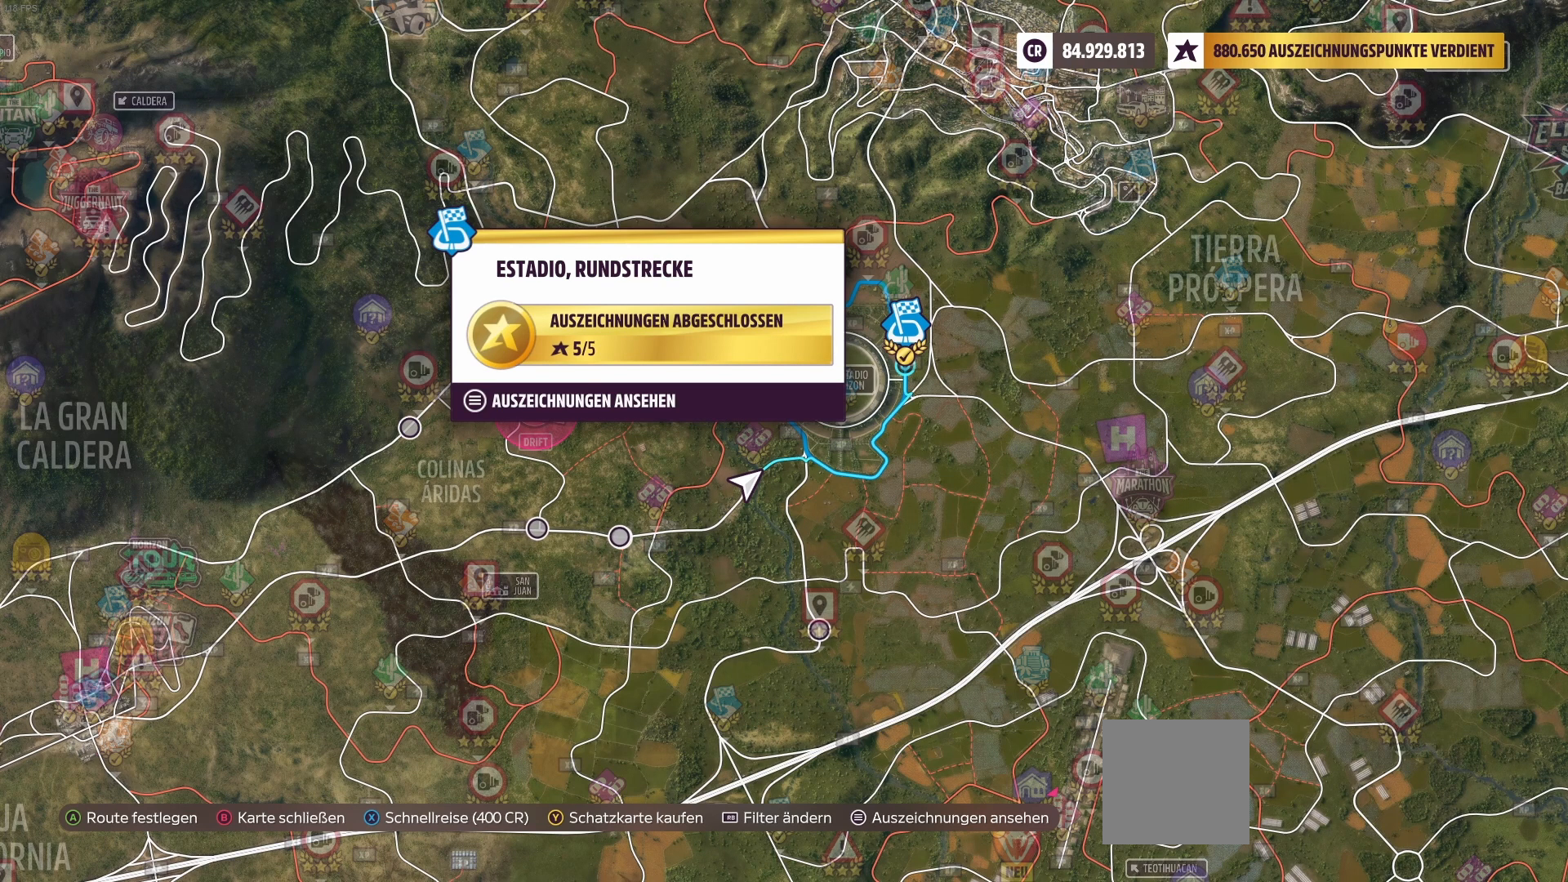
{"buttons": [], "left_stick": "center", "right_stick": "center", "events": []}
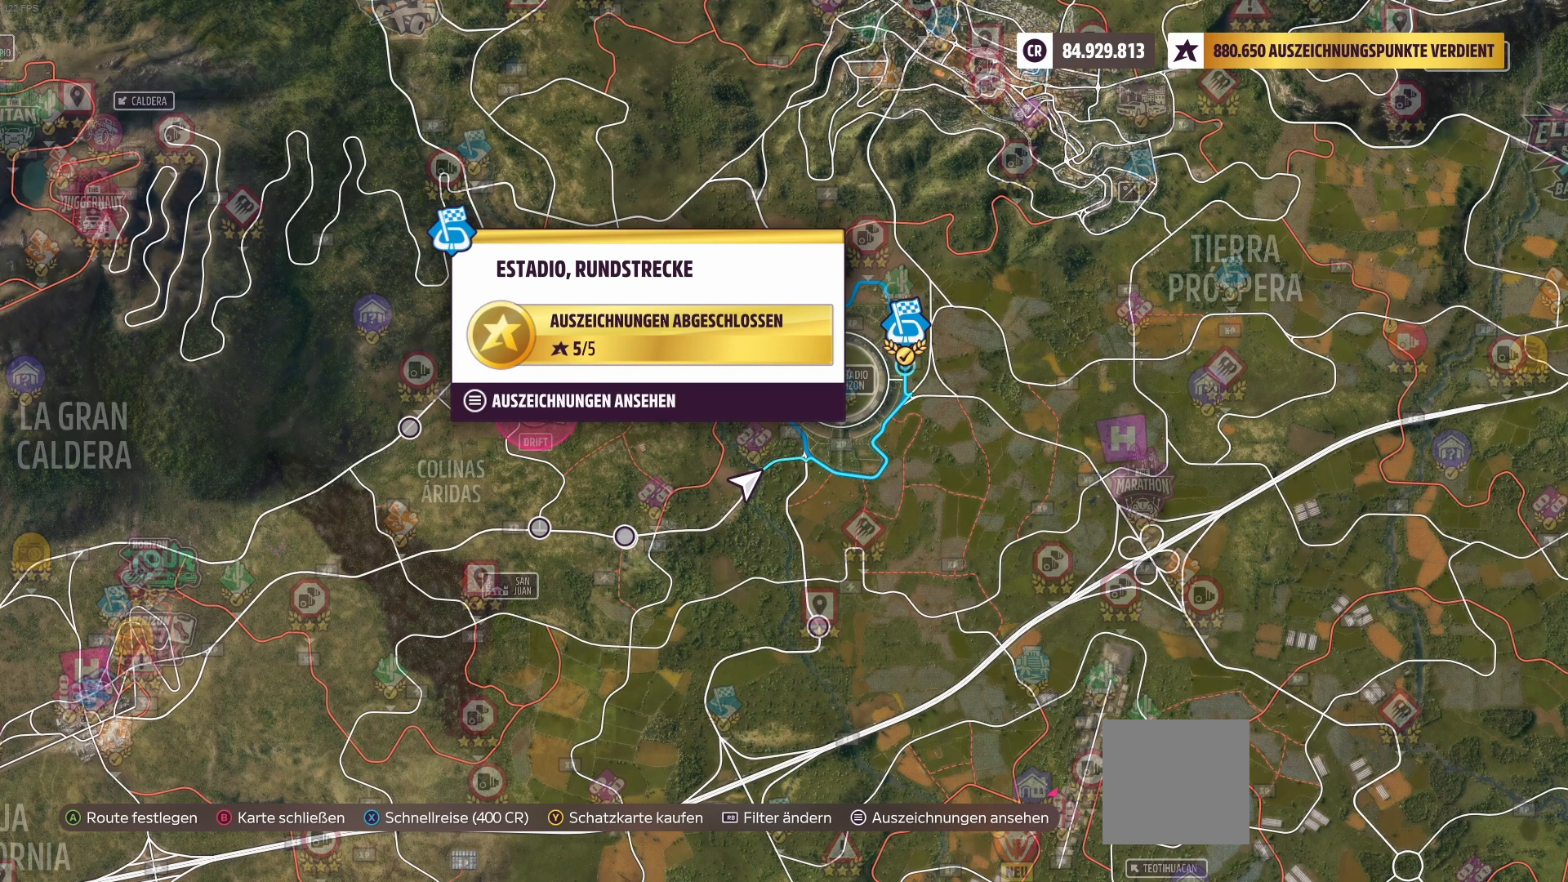
{"buttons": [], "left_stick": "center", "right_stick": "center", "events": []}
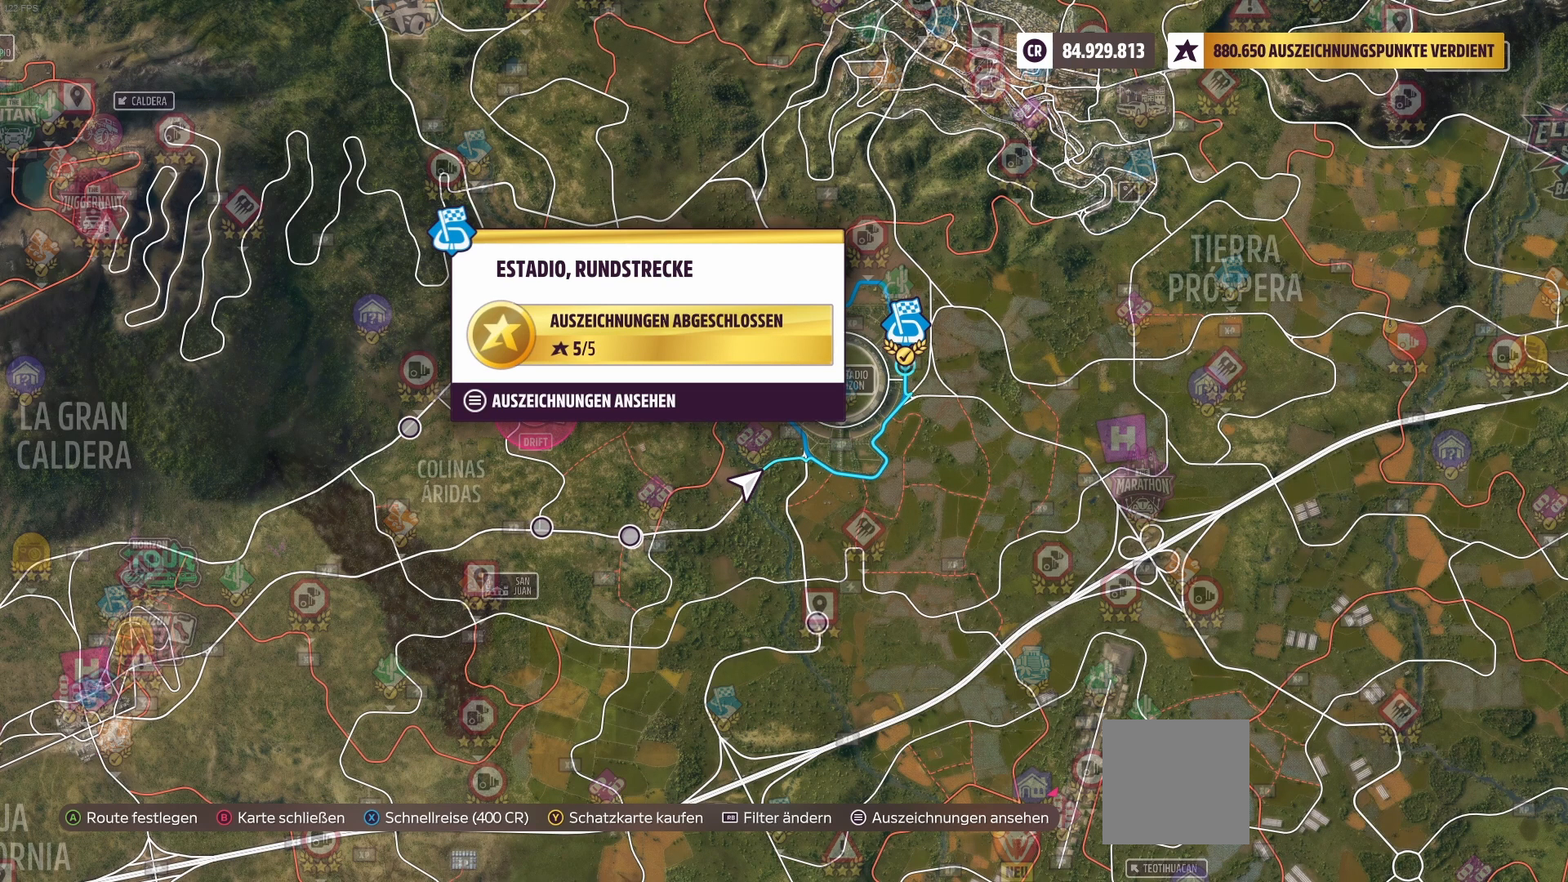
{"buttons": [], "left_stick": "center", "right_stick": "center", "events": []}
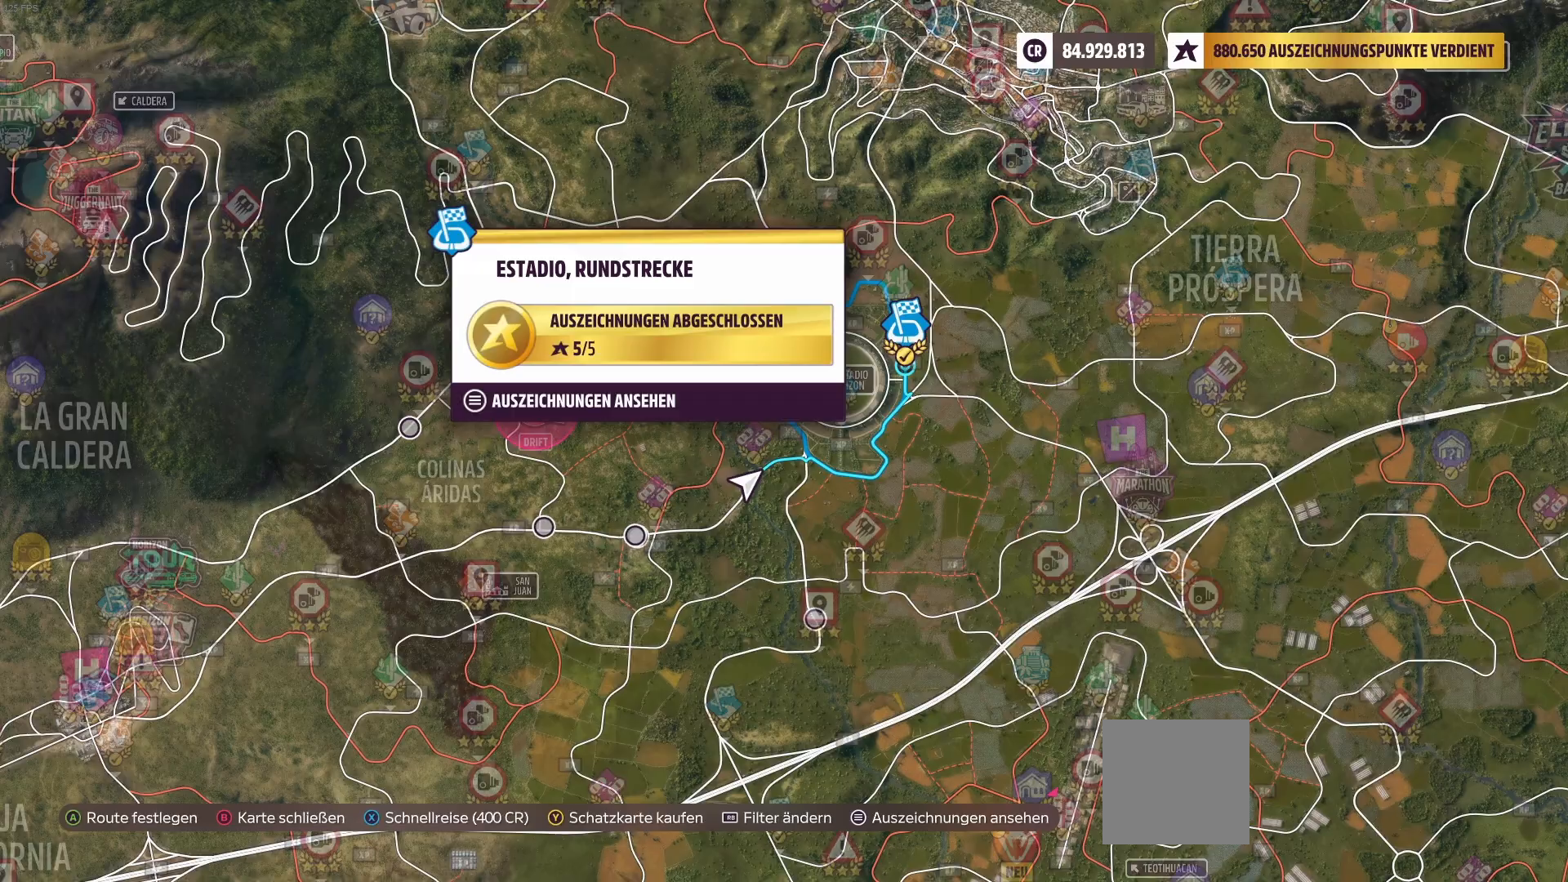
{"buttons": [], "left_stick": "center", "right_stick": "center", "events": [[375, "X", "down"], [500, "X", "up"]]}
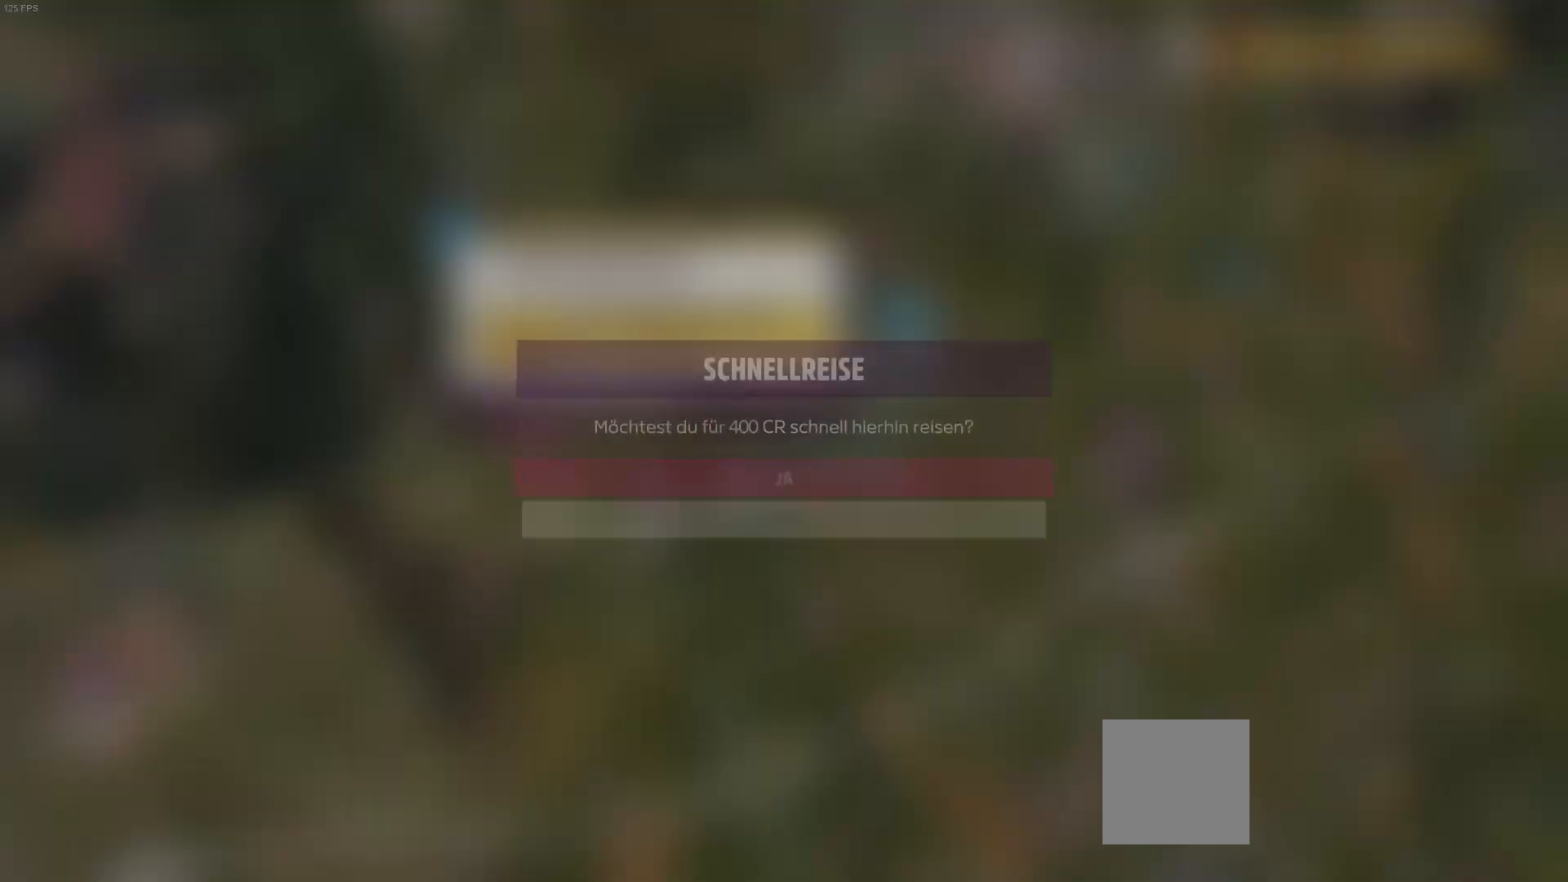
{"buttons": [], "left_stick": "center", "right_stick": "center", "events": []}
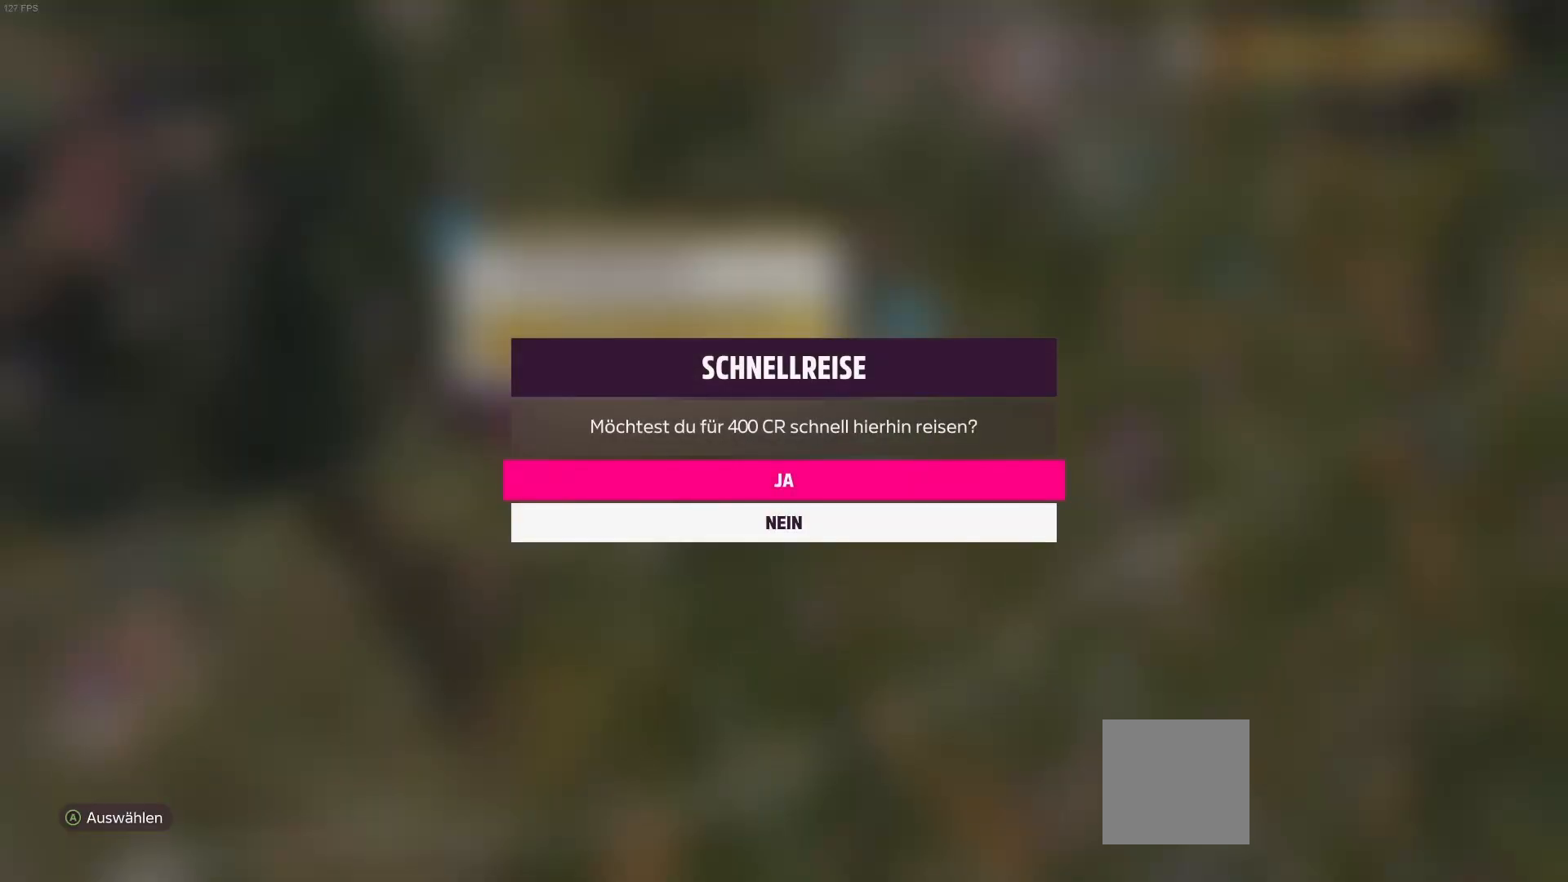
{"buttons": [], "left_stick": "center", "right_stick": "center", "events": []}
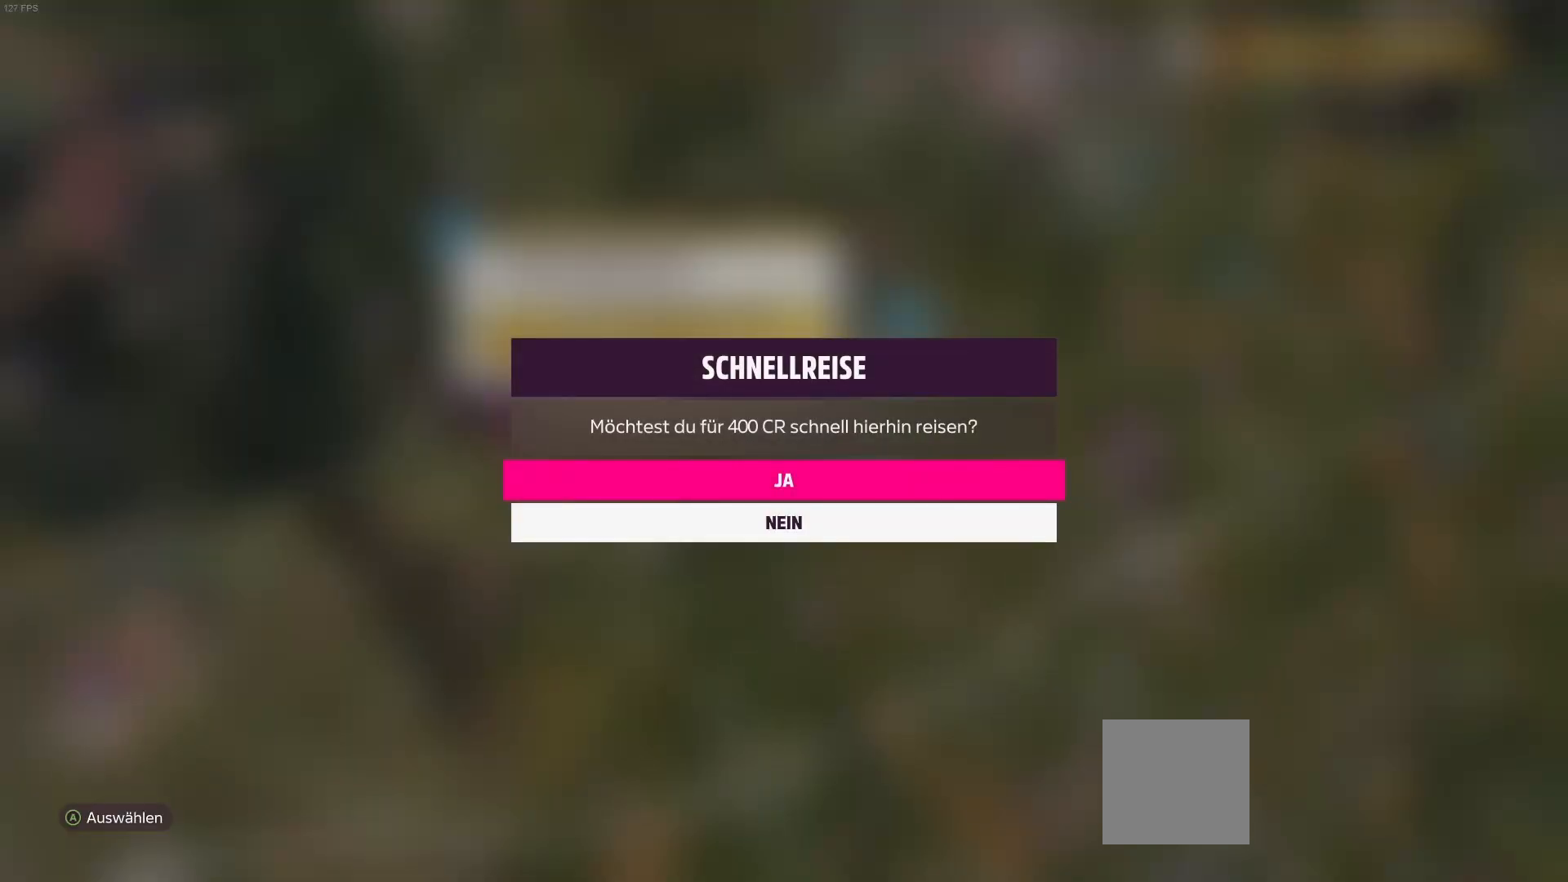
{"buttons": [], "left_stick": "center", "right_stick": "center", "events": [[250, "A", "down"], [375, "A", "up"]]}